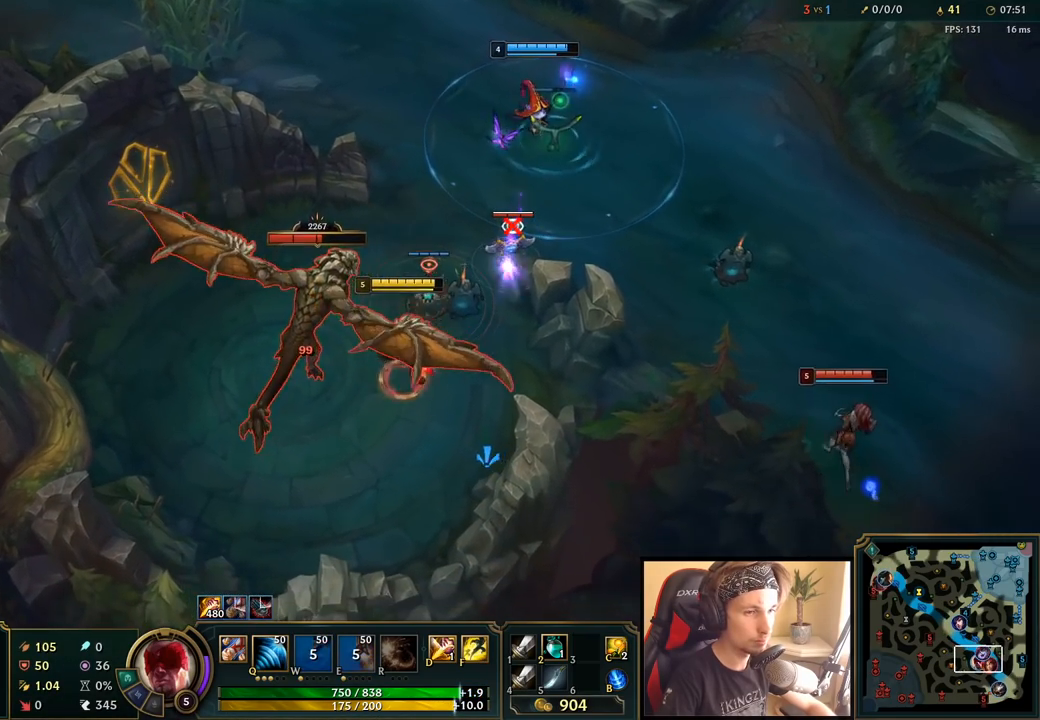
Gameplay with keyboard and mouse; each line is a JSON object with the keys and mouse buttons held at the frame after it. "events" lists presses ("down") and releases ("up") of "a", "ctrl", "d", "e", "f", "q", "r", "s", "shift", "space", "tab", "w", "mouse_left", "mouse_wheel", "mouse_right", "mouse_mb4" and "mouse_mb5" between this image and that frame as [ms after this image, input, new state], when the widget could be followed in between. "mouse_left", "mouse_wheel", "mouse_right", "mouse_mb4", "mouse_mb5" = the "left", "wheel", "right", "mb4", "mb5" buttons of the "mouse" list. No other keys are recorded. "wheel" means that the mouse wheel is clicked or scrolled. Mouse movement is not recorded.
{"keys": [], "mouse": [], "events": [[283, "q", "down"], [350, "q", "up"]]}
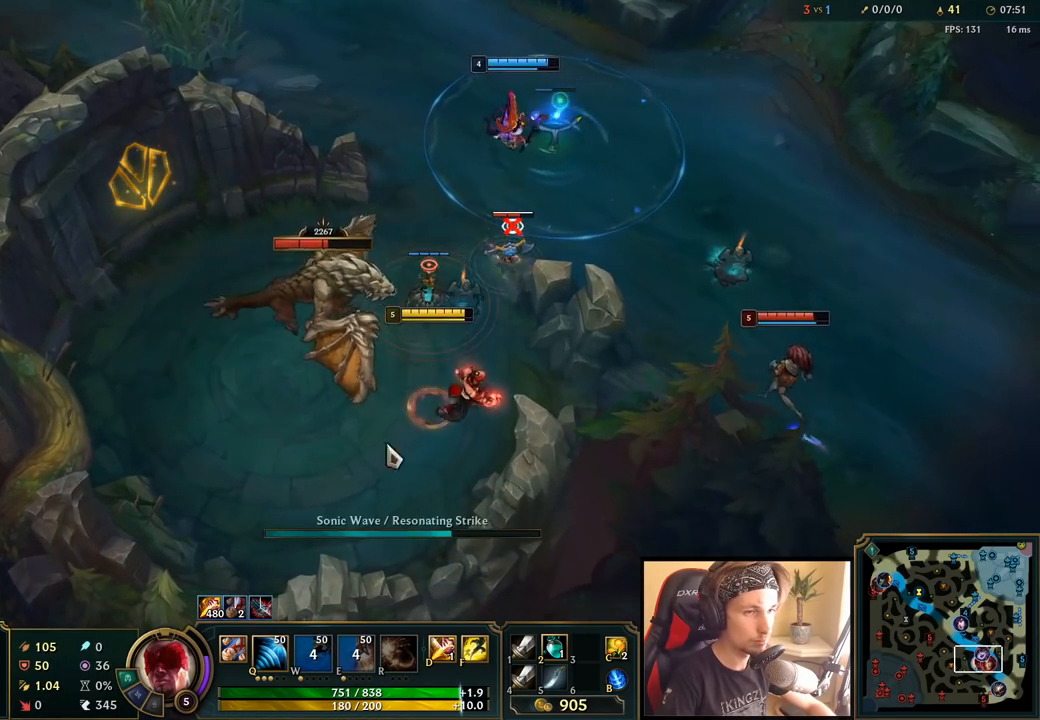
{"keys": [], "mouse": [], "events": [[50, "mouse_right", "down"], [150, "mouse_right", "up"], [217, "mouse_right", "down"], [350, "mouse_right", "up"]]}
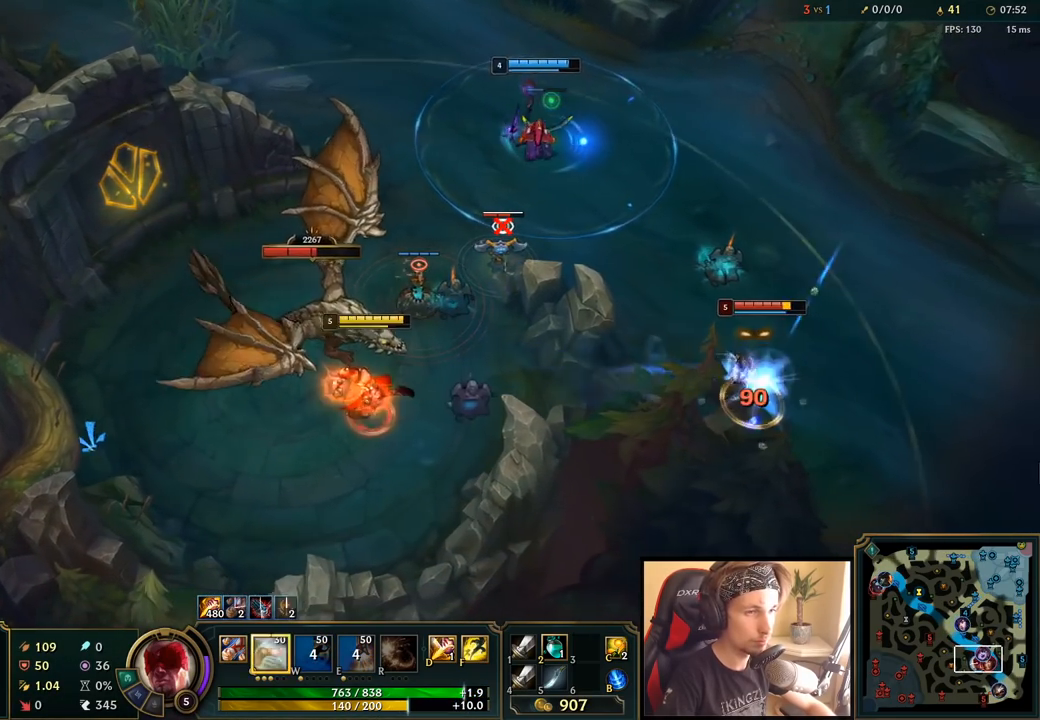
{"keys": [], "mouse": ["left"], "events": [[100, "q", "down"], [150, "q", "up"], [217, "q", "down"], [300, "mouse_left", "down"], [300, "q", "up"], [367, "q", "down"], [383, "mouse_left", "up"], [467, "mouse_left", "down"], [467, "q", "up"]]}
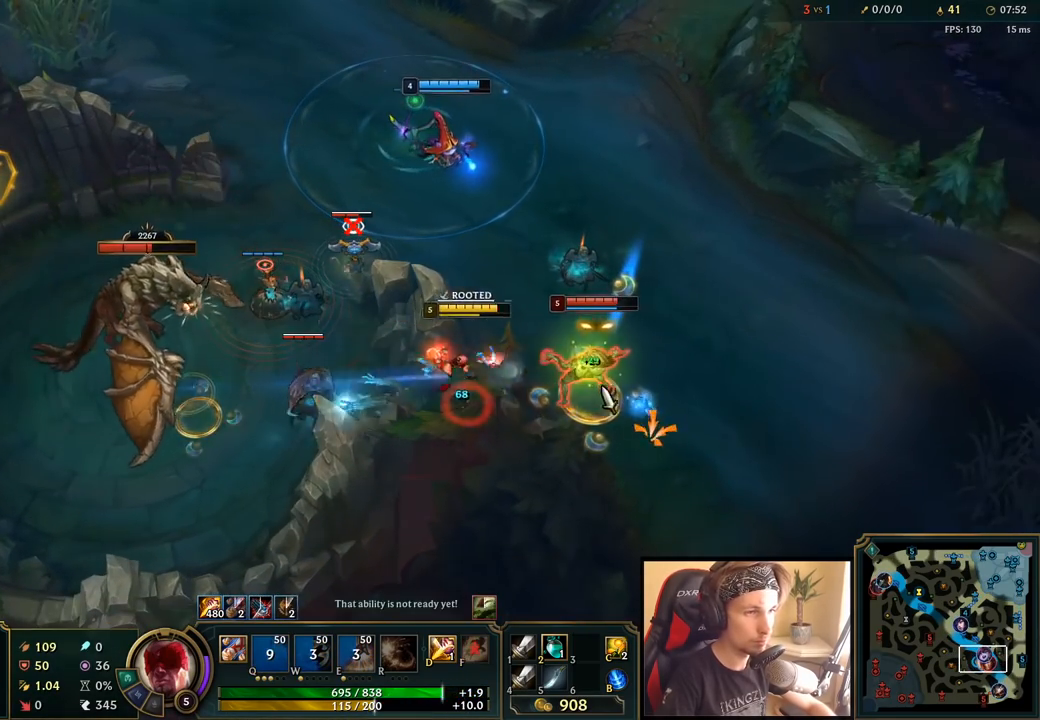
{"keys": ["space"], "mouse": [], "events": [[17, "mouse_left", "up"], [50, "mouse_left", "down"], [150, "mouse_left", "up"], [183, "mouse_left", "down"], [283, "mouse_left", "up"], [350, "mouse_right", "down"], [367, "space", "down"], [467, "mouse_right", "up"]]}
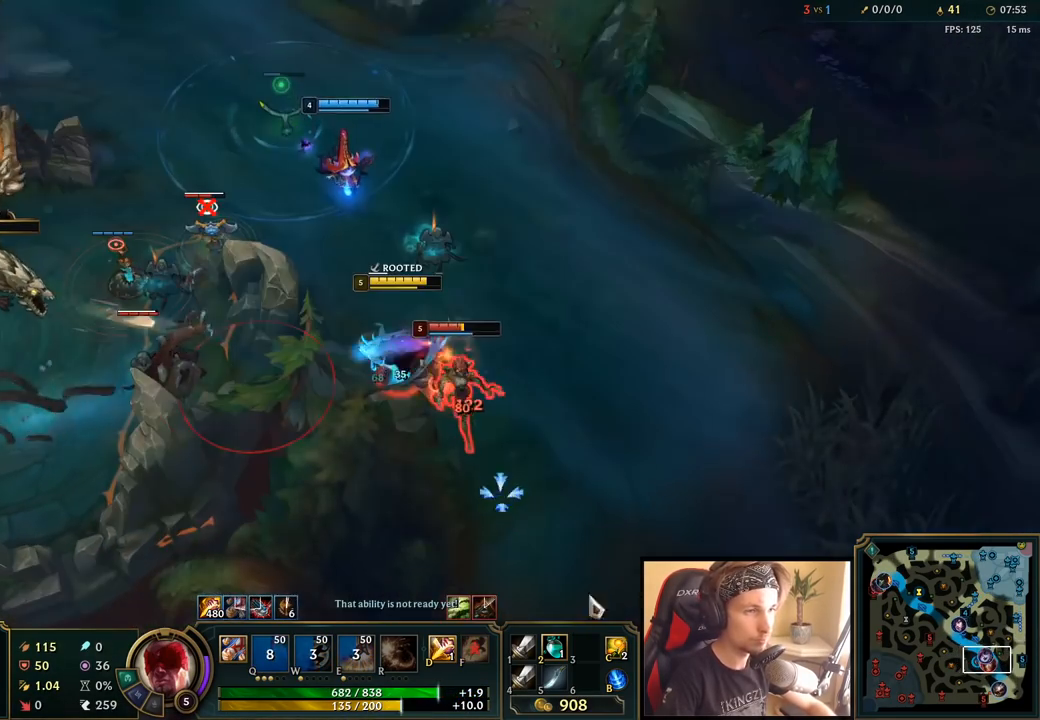
{"keys": ["space"], "mouse": ["left"], "events": [[33, "mouse_right", "down"], [350, "mouse_right", "up"], [400, "mouse_left", "down"]]}
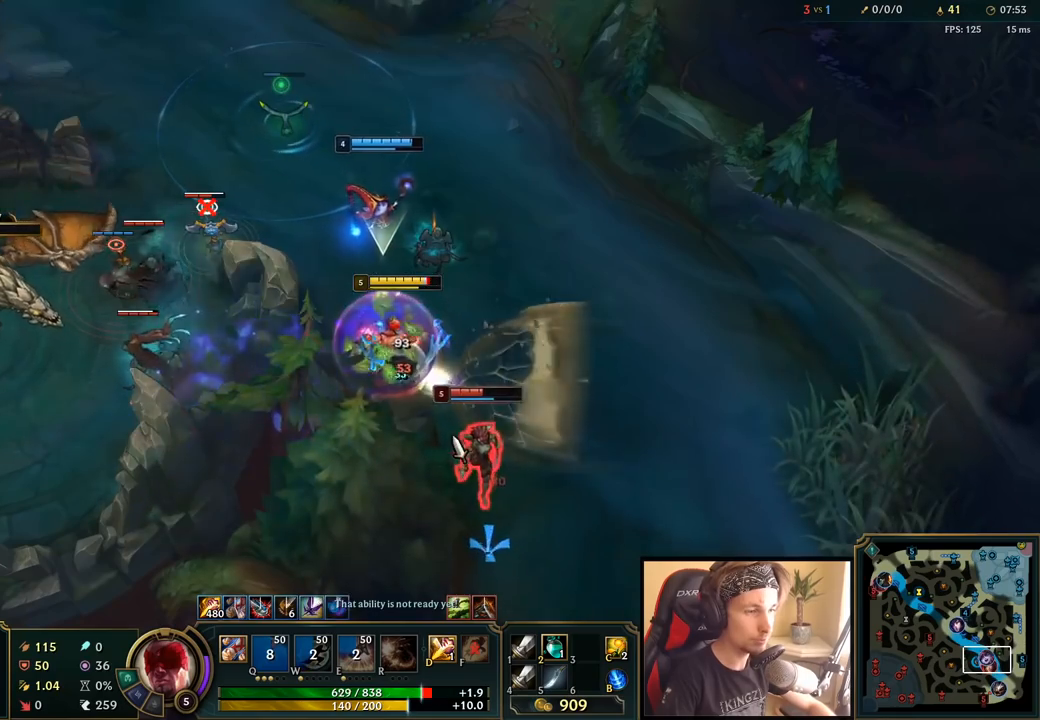
{"keys": [], "mouse": ["right"], "events": [[17, "mouse_left", "up"], [83, "mouse_left", "down"], [200, "mouse_left", "up"], [350, "space", "up"], [433, "mouse_right", "down"]]}
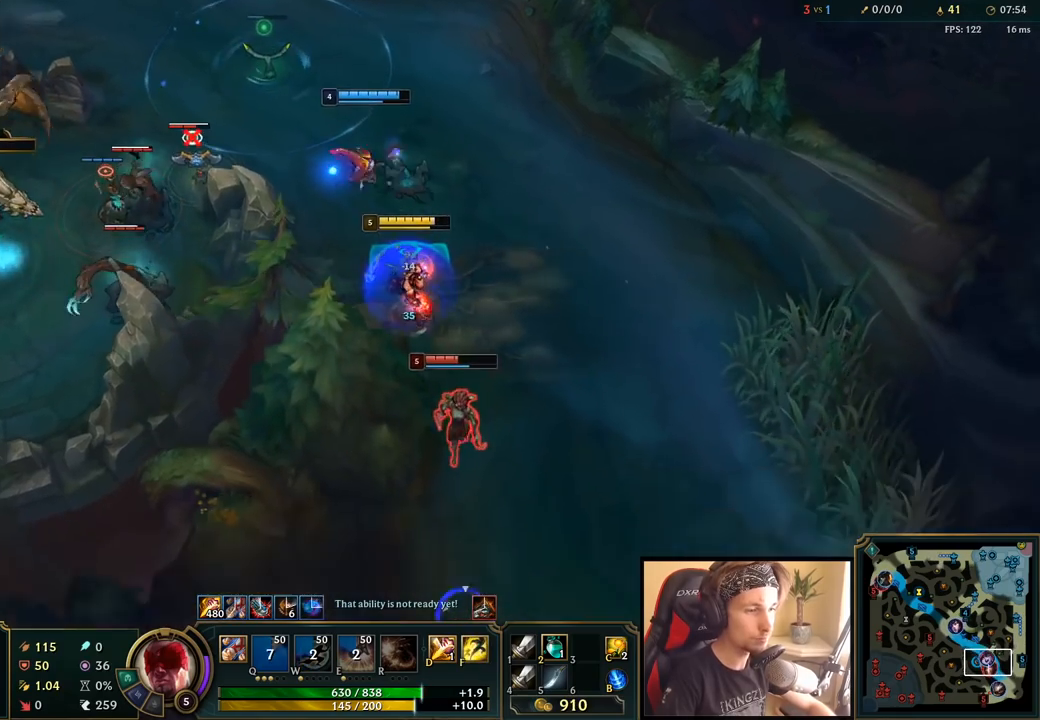
{"keys": [], "mouse": [], "events": [[83, "mouse_right", "up"], [233, "mouse_right", "down"], [400, "mouse_right", "up"]]}
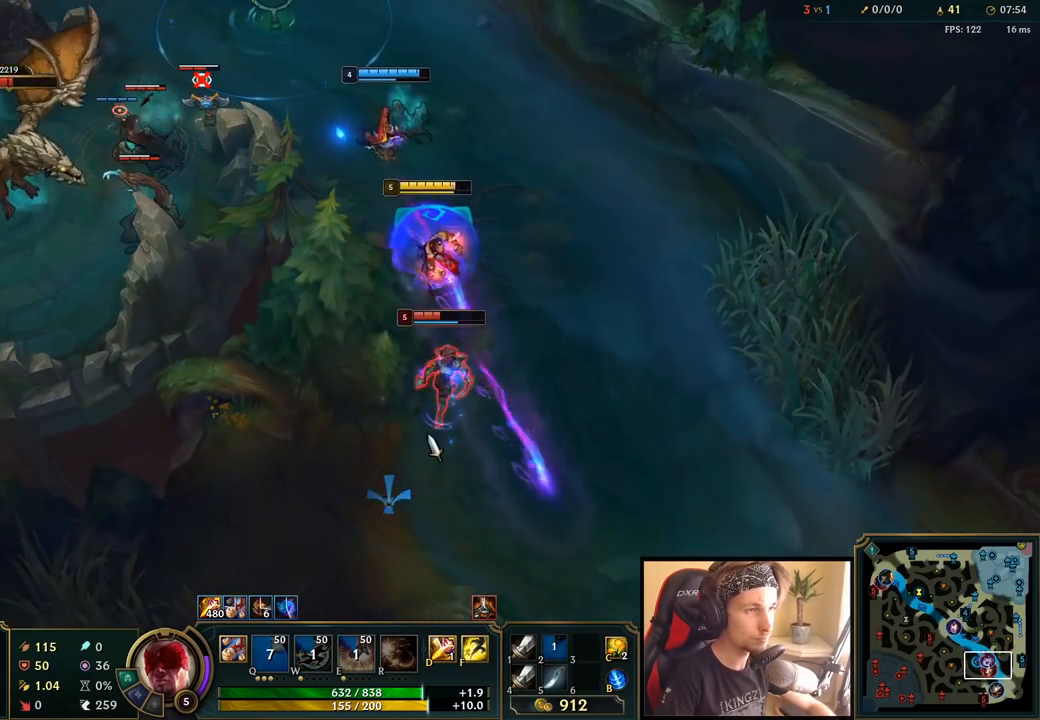
{"keys": [], "mouse": [], "events": [[100, "mouse_left", "down"], [200, "mouse_left", "up"], [283, "mouse_left", "down"], [400, "mouse_left", "up"]]}
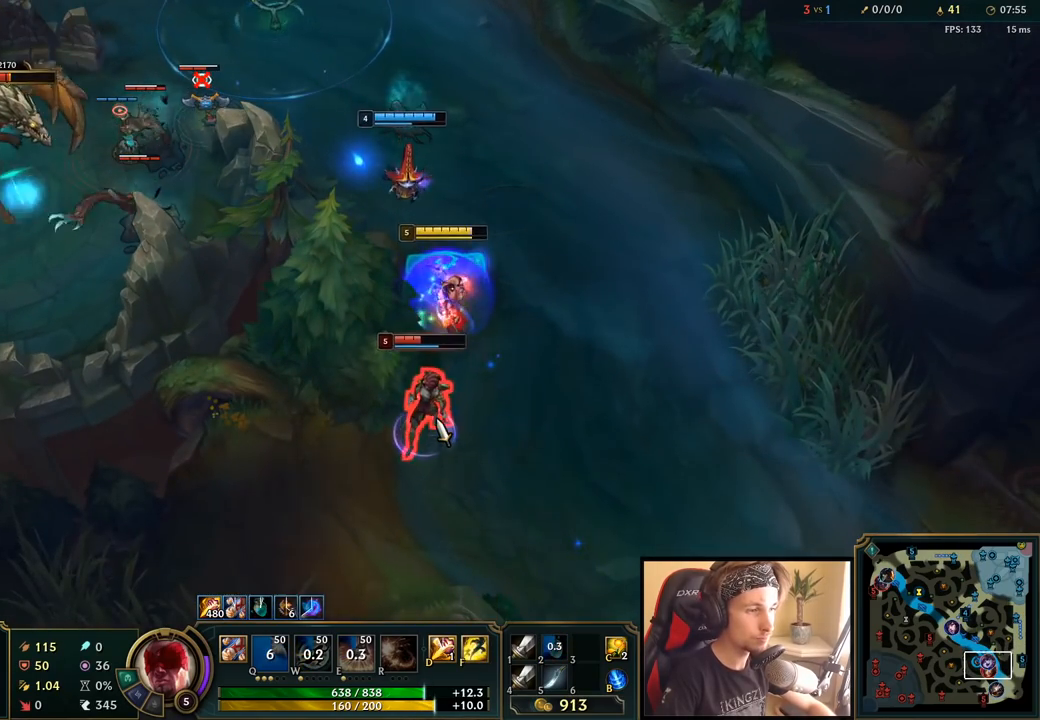
{"keys": ["e"], "mouse": [], "events": [[333, "mouse_right", "down"], [483, "mouse_right", "up"], [500, "e", "down"]]}
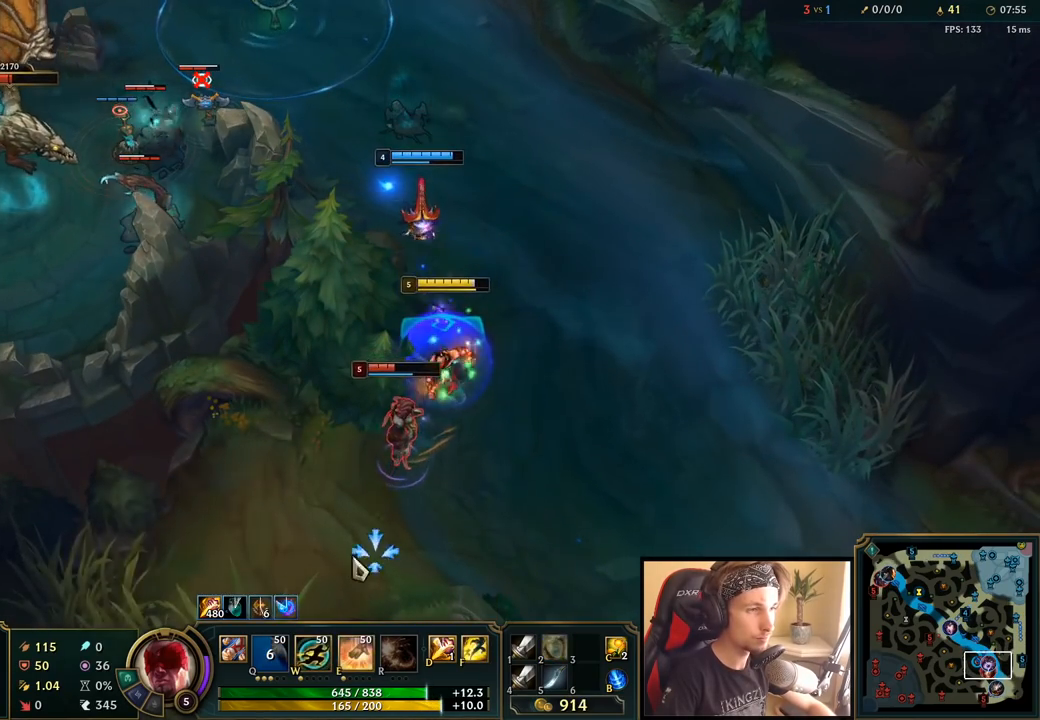
{"keys": ["e"], "mouse": ["right"], "events": [[83, "e", "up"], [133, "mouse_right", "down"], [150, "e", "down"], [217, "mouse_right", "up"], [233, "e", "up"], [283, "mouse_right", "down"], [300, "e", "down"], [400, "e", "up"], [400, "mouse_right", "up"], [467, "e", "down"], [483, "mouse_right", "down"]]}
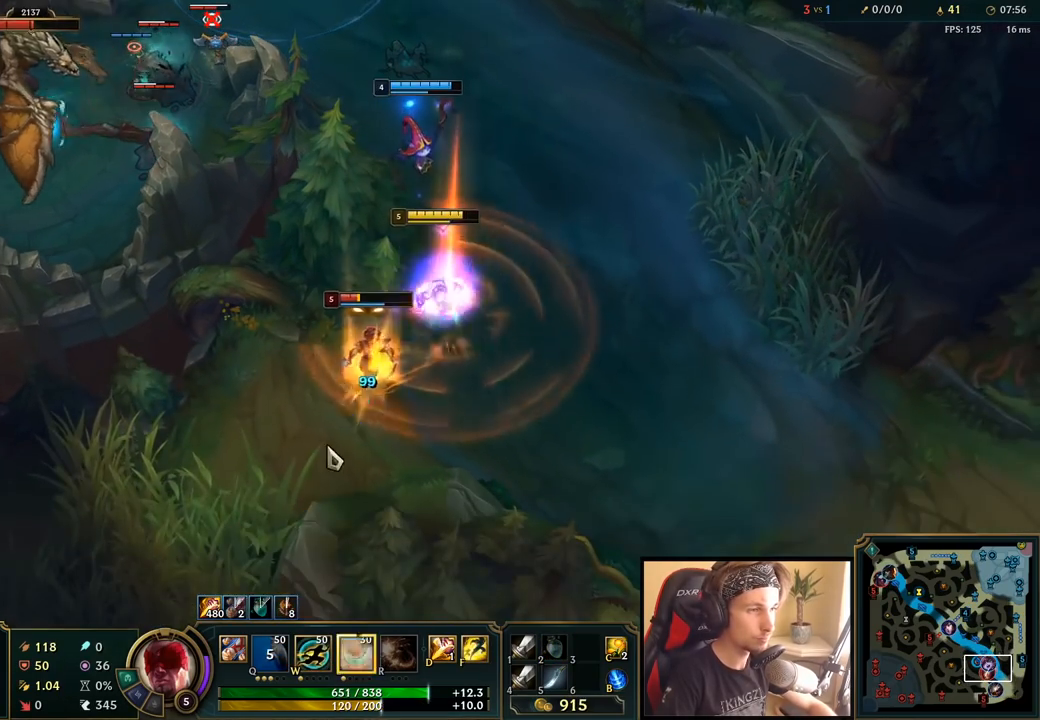
{"keys": ["w"], "mouse": [], "events": [[67, "e", "up"], [100, "mouse_right", "up"], [133, "e", "down"], [200, "e", "up"], [283, "e", "down"], [433, "e", "up"], [500, "w", "down"]]}
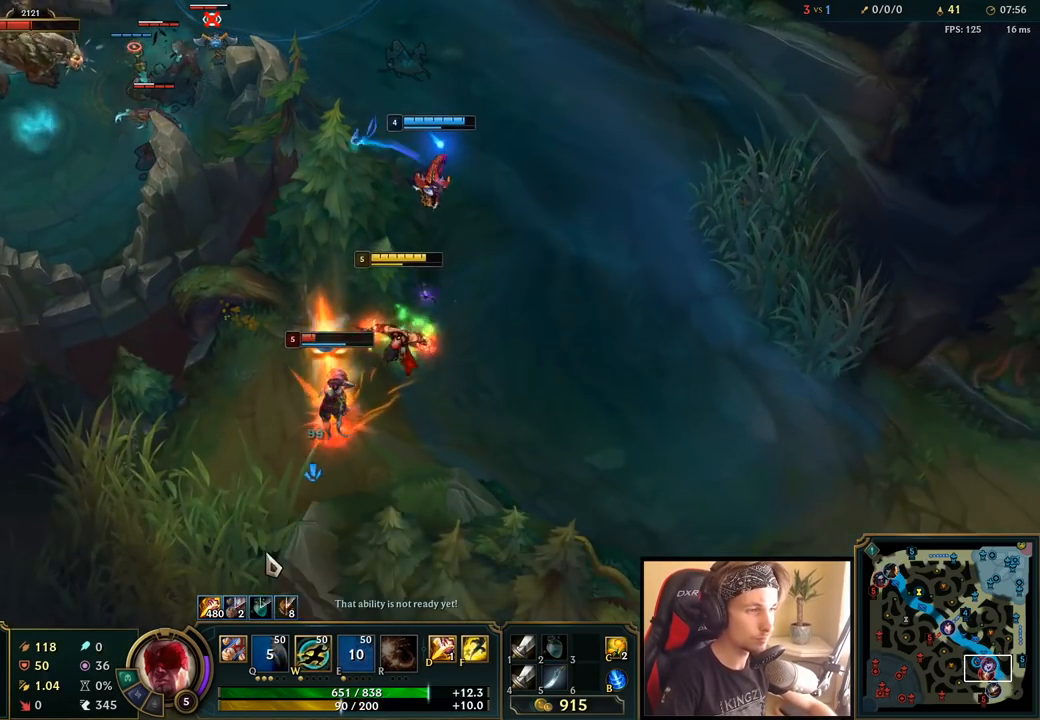
{"keys": [], "mouse": ["left"], "events": [[100, "w", "up"], [150, "w", "down"], [333, "w", "up"], [383, "w", "down"], [467, "mouse_left", "down"], [467, "w", "up"]]}
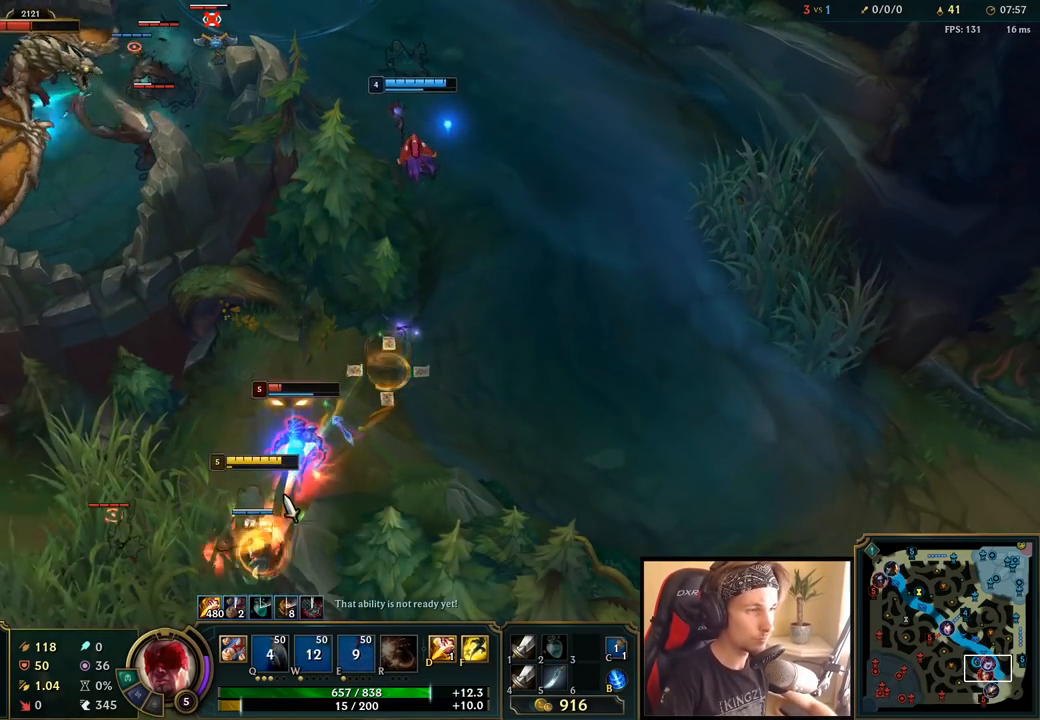
{"keys": [], "mouse": ["right"], "events": [[50, "mouse_left", "up"], [100, "mouse_left", "down"], [200, "mouse_left", "up"], [283, "space", "down"], [300, "mouse_right", "down"], [383, "w", "down"], [417, "mouse_right", "up"], [467, "w", "up"], [483, "mouse_right", "down"], [483, "space", "up"]]}
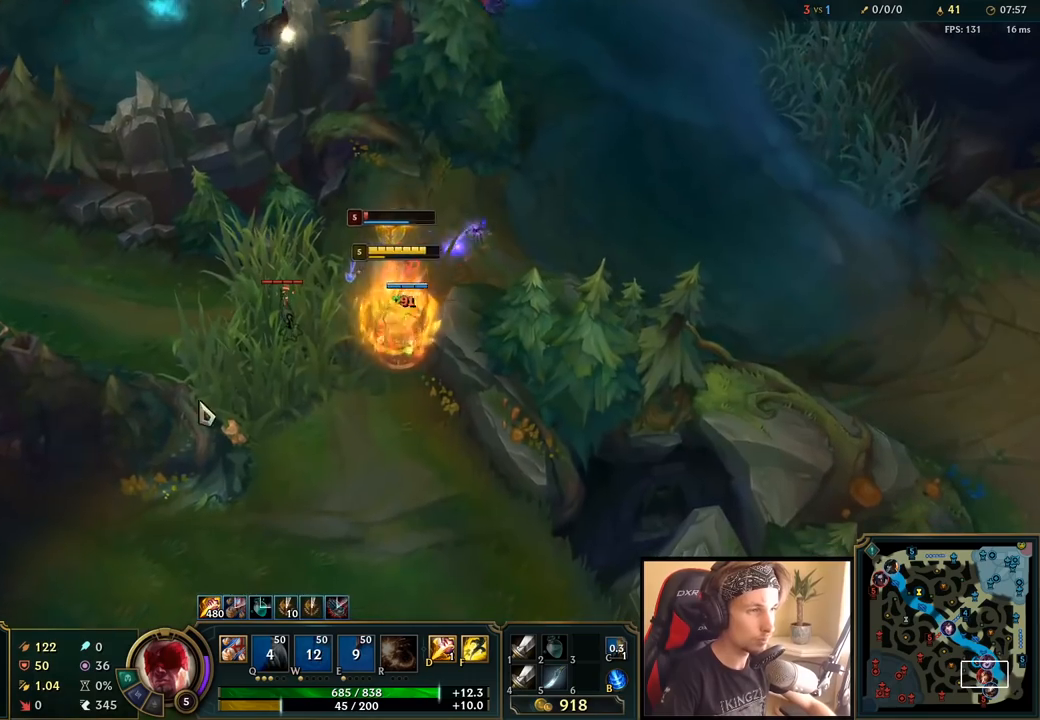
{"keys": [], "mouse": ["left"], "events": [[50, "w", "down"], [83, "mouse_right", "up"], [117, "w", "up"], [167, "mouse_right", "down"], [217, "w", "down"], [250, "mouse_right", "up"], [283, "w", "up"], [350, "mouse_left", "down"], [450, "mouse_left", "up"], [500, "mouse_left", "down"]]}
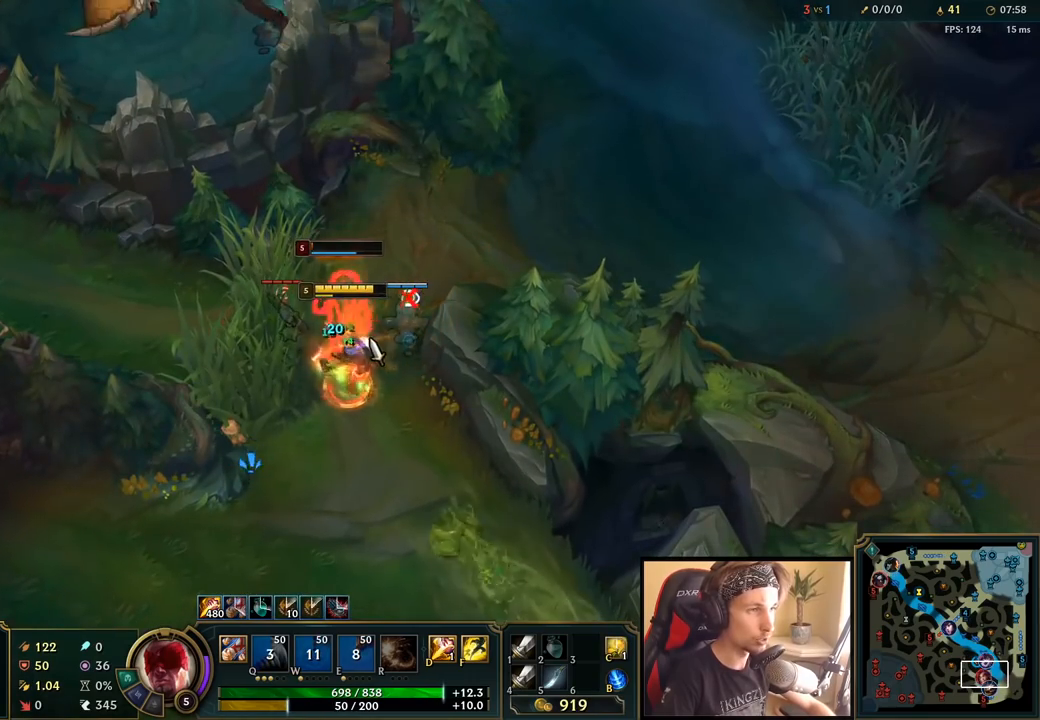
{"keys": [], "mouse": [], "events": [[133, "mouse_left", "up"], [267, "mouse_right", "down"], [383, "mouse_right", "up"]]}
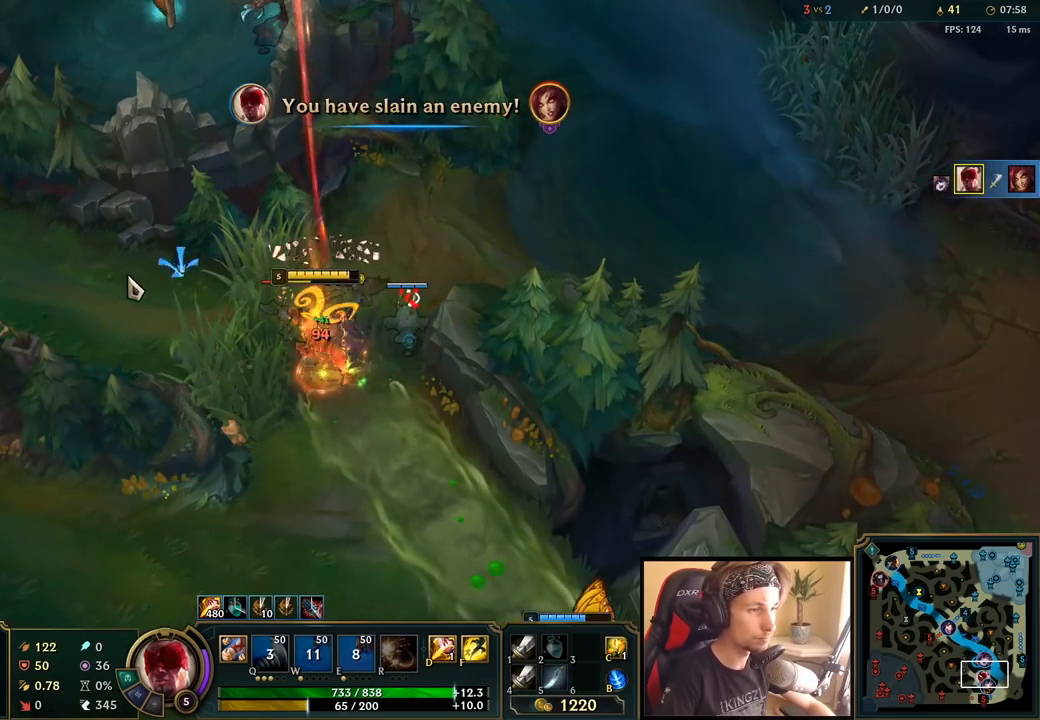
{"keys": [], "mouse": [], "events": [[17, "mouse_right", "down"], [117, "mouse_right", "up"], [200, "mouse_right", "down"], [283, "mouse_right", "up"]]}
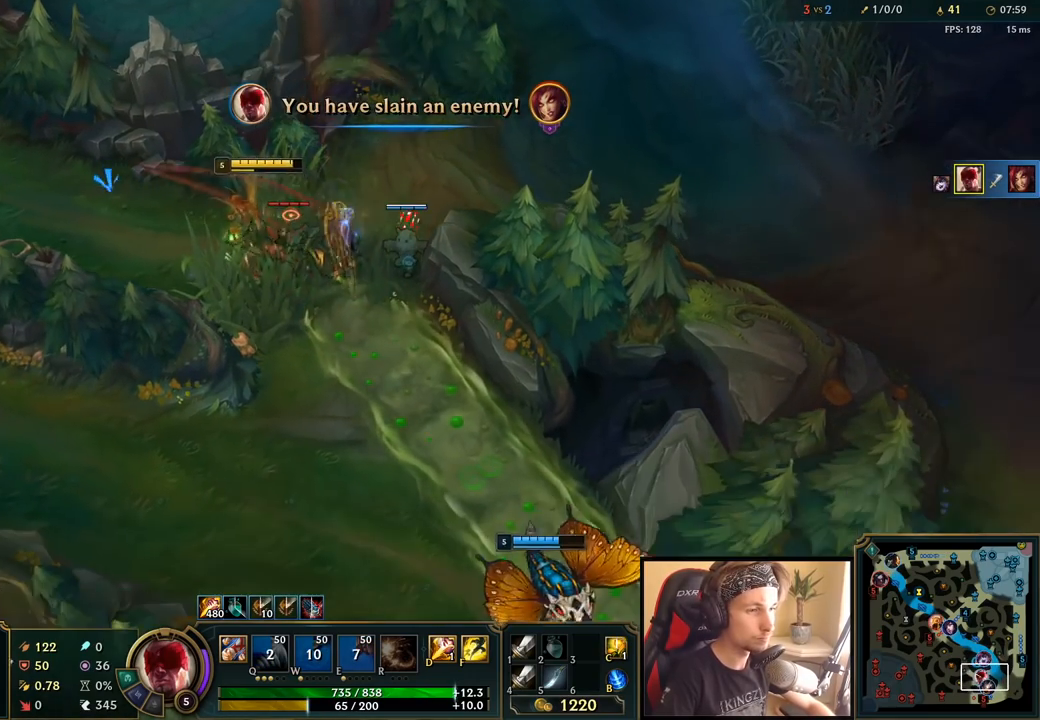
{"keys": [], "mouse": [], "events": [[133, "mouse_right", "down"], [217, "mouse_right", "up"]]}
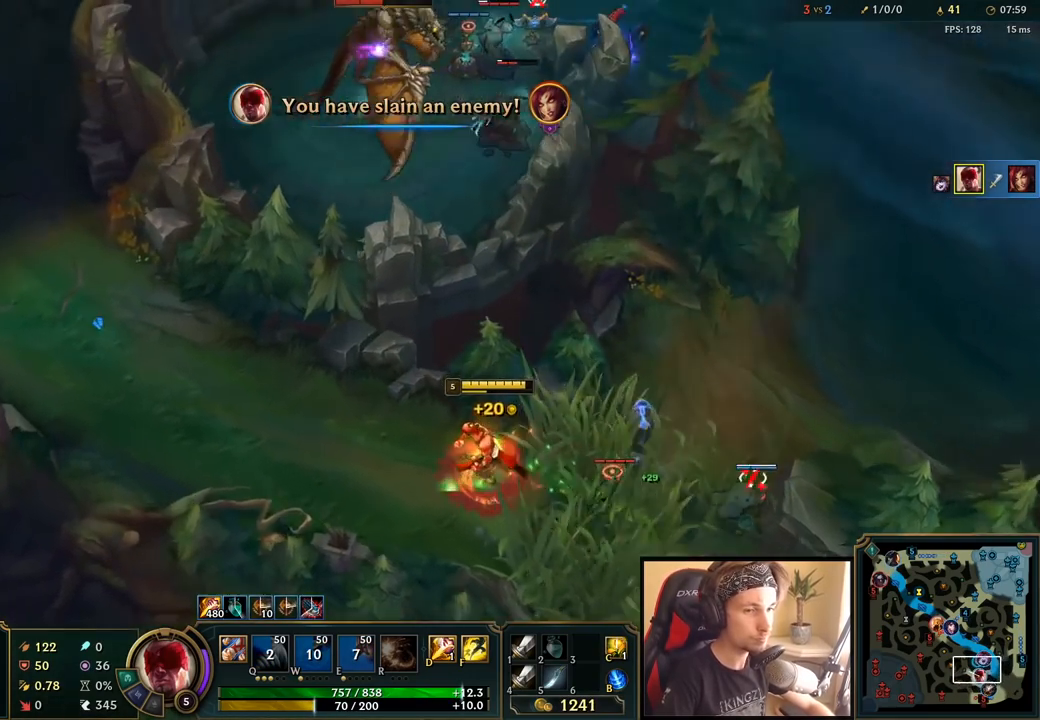
{"keys": [], "mouse": [], "events": [[267, "mouse_wheel", "down"], [350, "mouse_wheel", "up"]]}
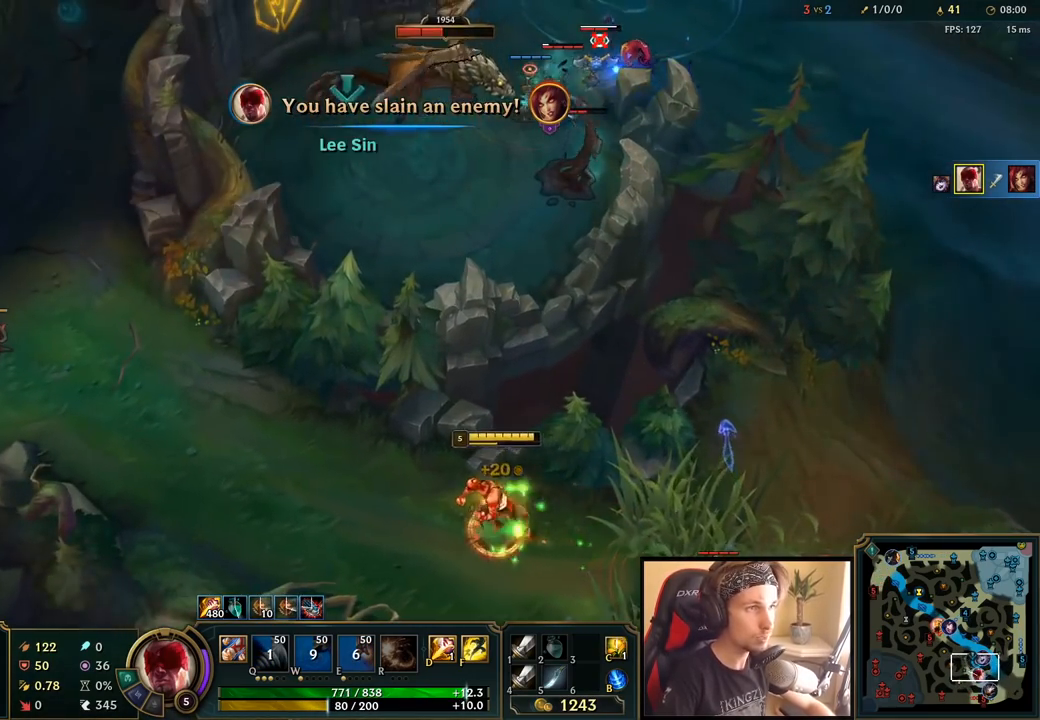
{"keys": [], "mouse": [], "events": [[333, "mouse_right", "down"], [433, "mouse_right", "up"]]}
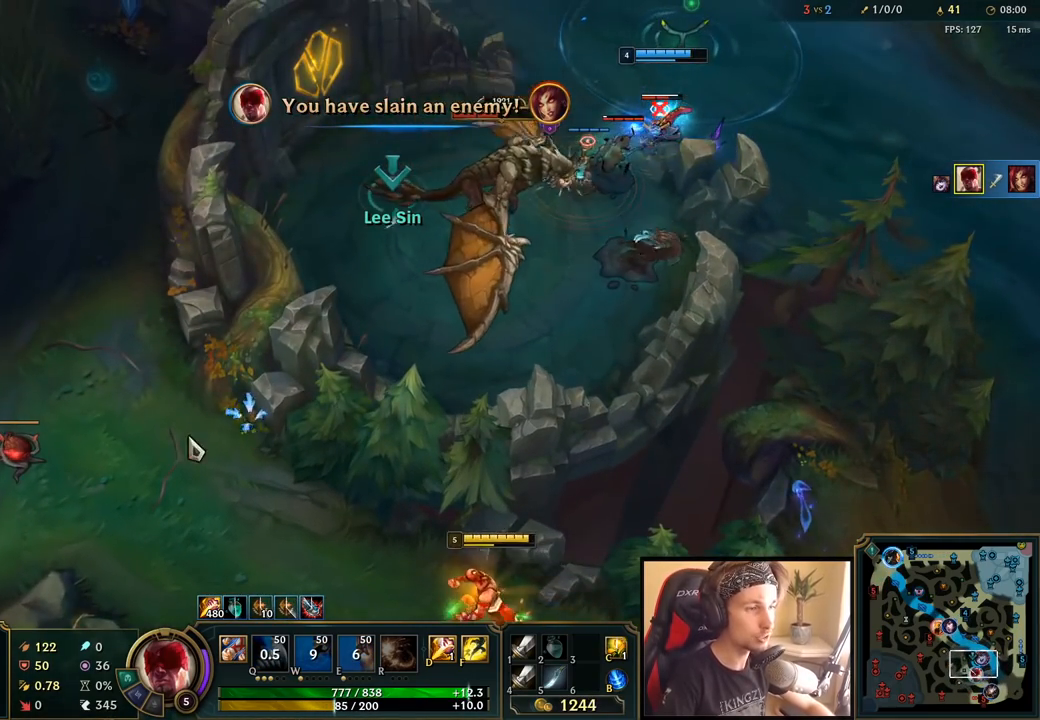
{"keys": [], "mouse": [], "events": [[33, "mouse_right", "down"], [133, "mouse_right", "up"], [217, "mouse_right", "down"], [350, "mouse_right", "up"]]}
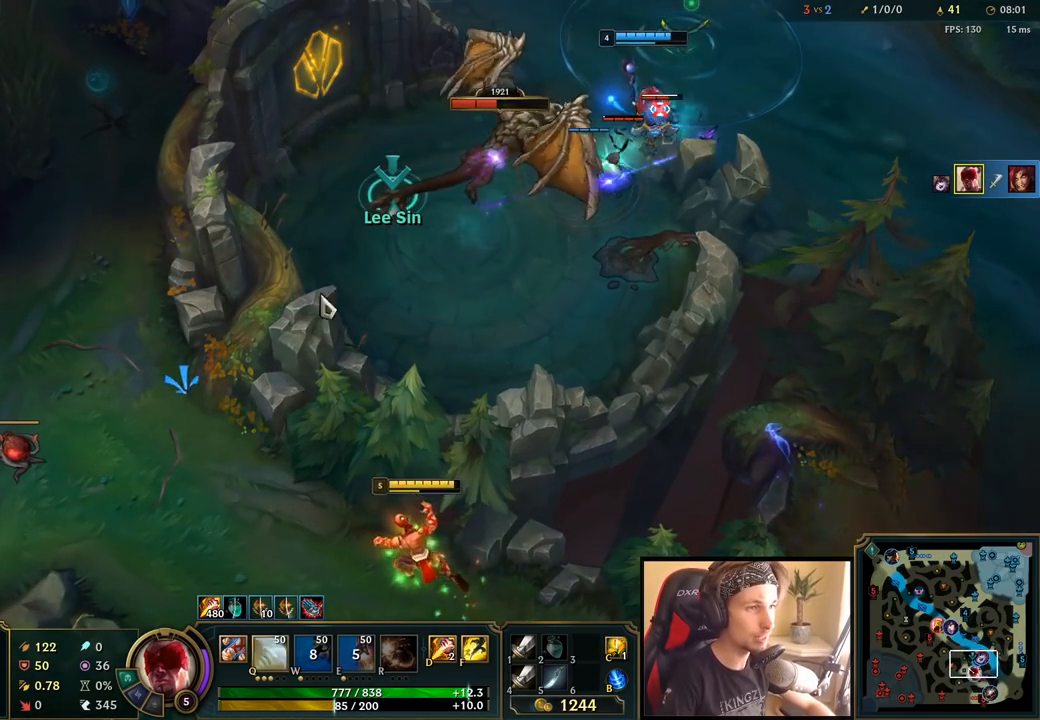
{"keys": [], "mouse": [], "events": []}
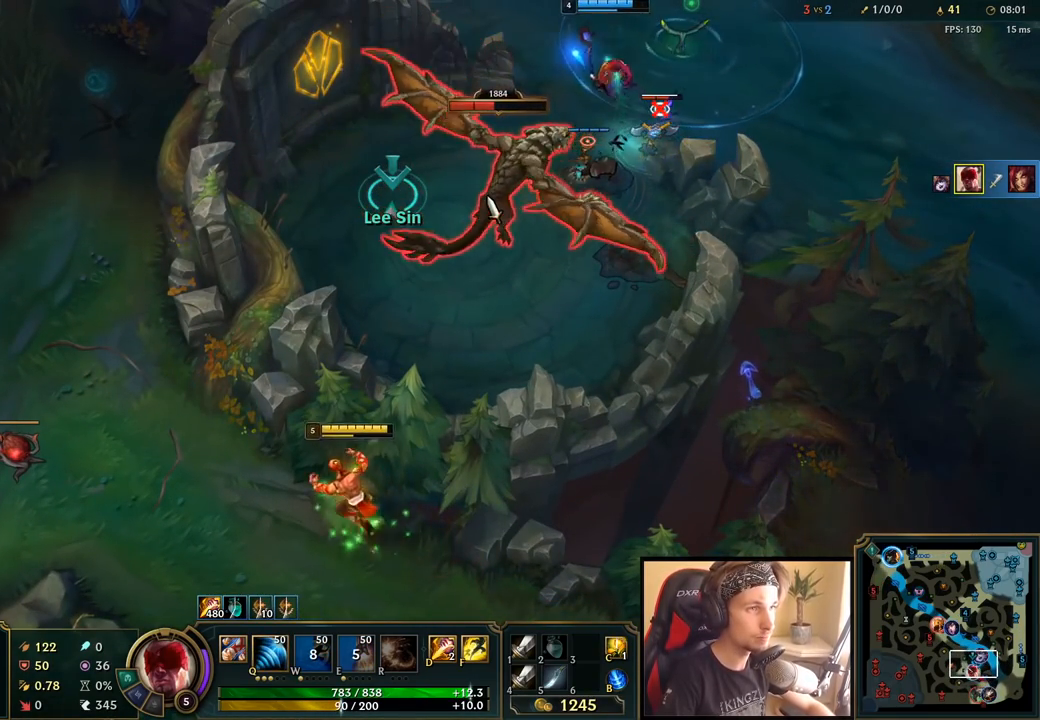
{"keys": [], "mouse": ["right"], "events": [[250, "q", "down"], [350, "q", "up"], [417, "mouse_right", "down"]]}
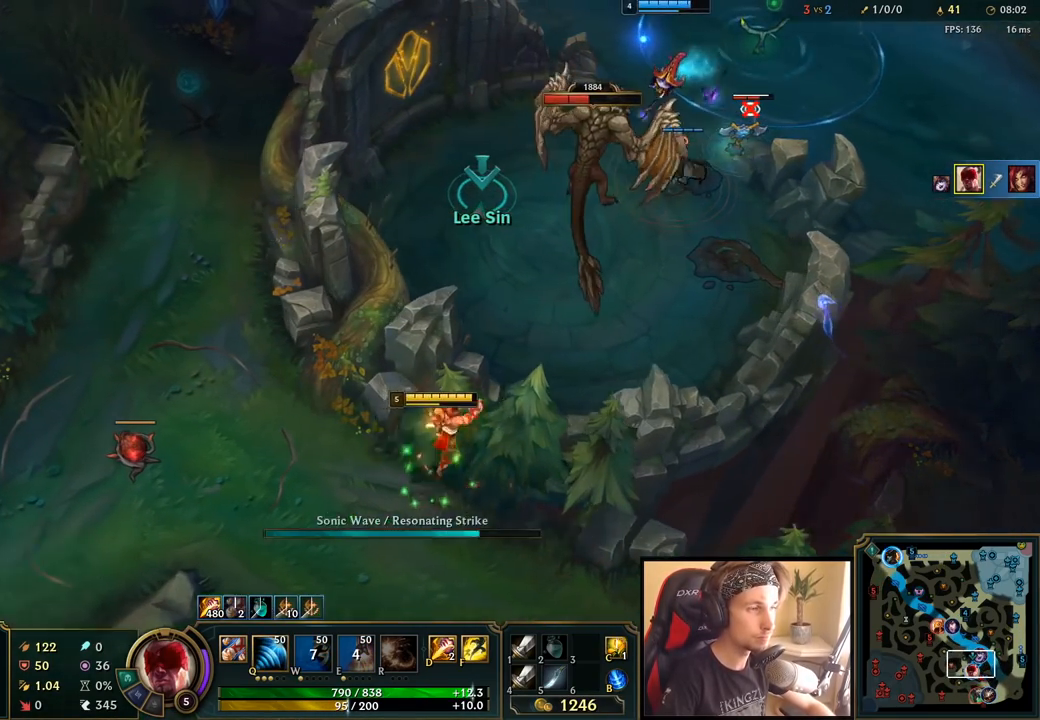
{"keys": [], "mouse": [], "events": [[17, "mouse_right", "up"], [217, "mouse_right", "down"], [300, "mouse_right", "up"], [400, "mouse_right", "down"], [500, "mouse_right", "up"]]}
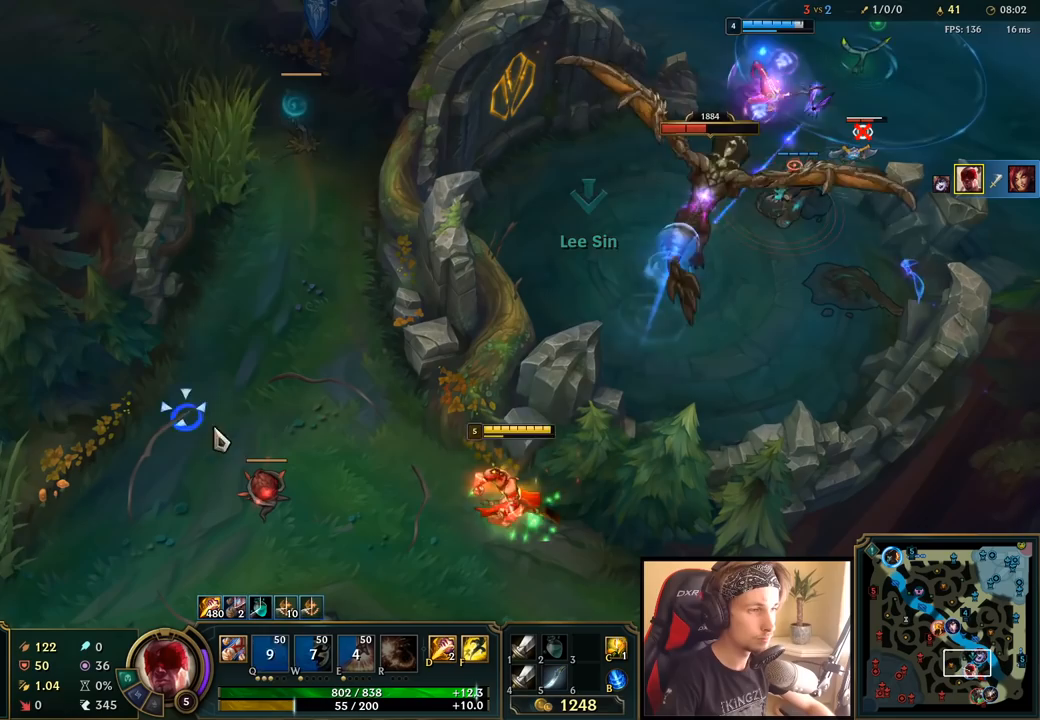
{"keys": [], "mouse": ["right"], "events": [[100, "mouse_right", "down"], [200, "mouse_right", "up"], [283, "mouse_right", "down"], [383, "mouse_right", "up"], [467, "mouse_right", "down"]]}
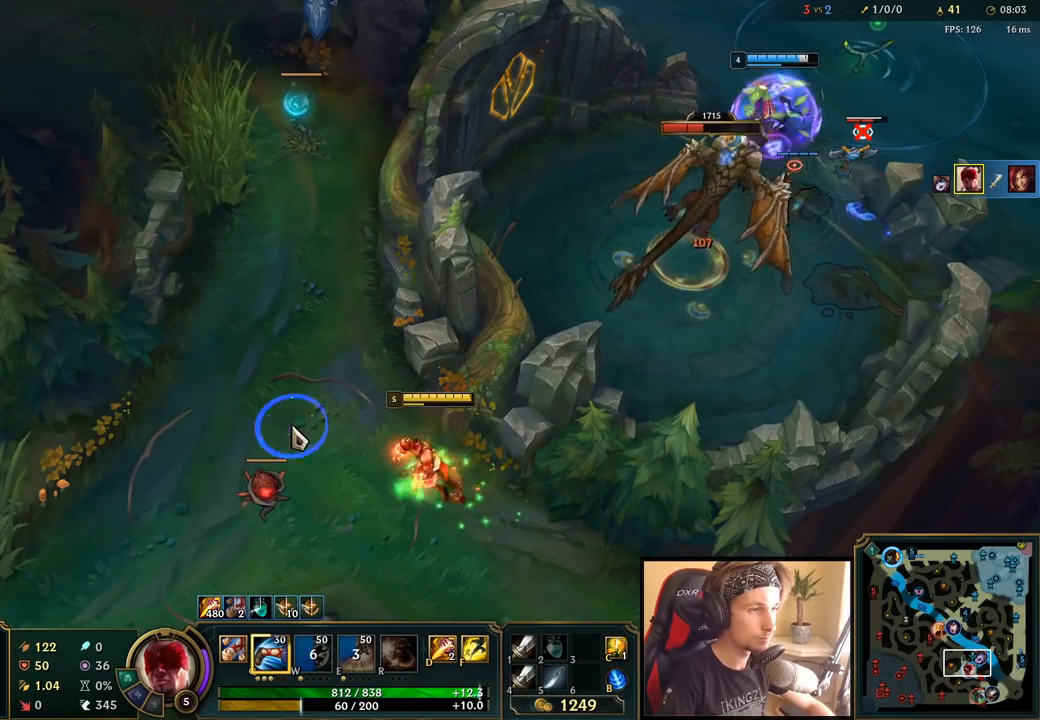
{"keys": [], "mouse": ["left"], "events": [[50, "mouse_right", "up"], [133, "mouse_right", "down"], [217, "mouse_right", "up"], [433, "mouse_left", "down"]]}
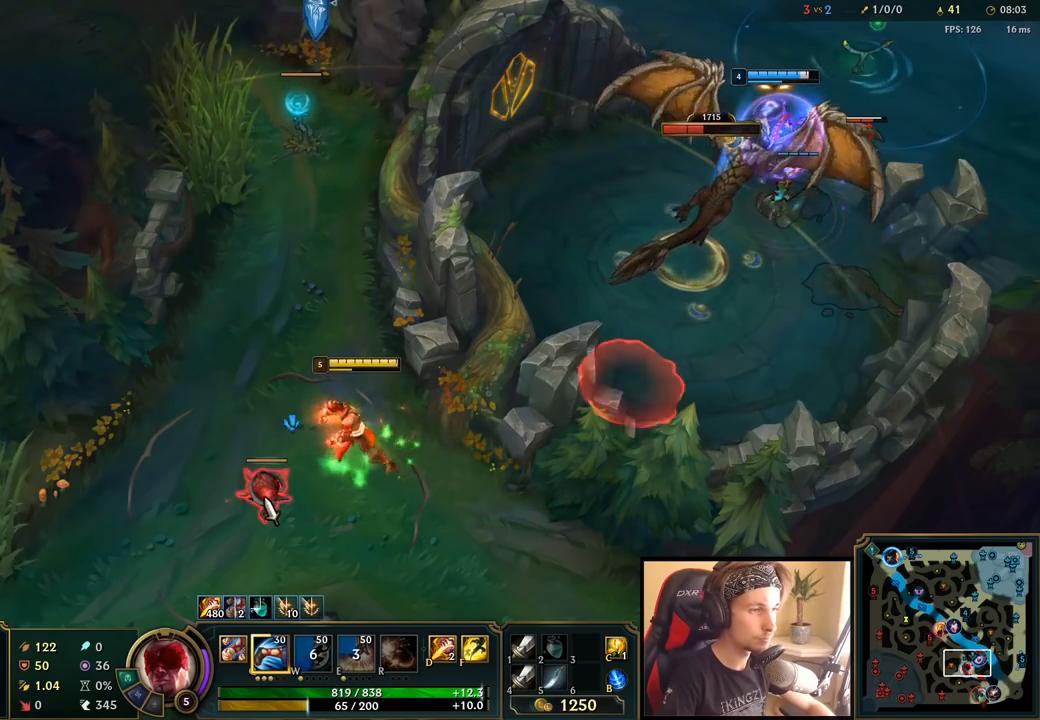
{"keys": [], "mouse": [], "events": [[17, "mouse_left", "up"], [67, "mouse_left", "down"], [167, "mouse_left", "up"]]}
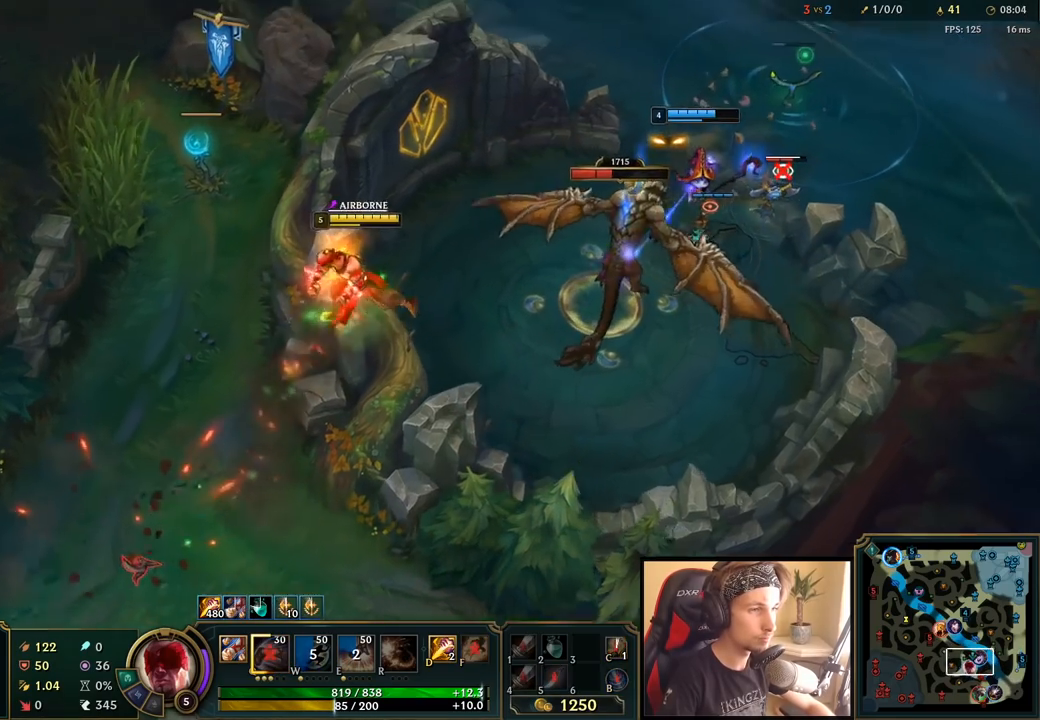
{"keys": [], "mouse": ["left"], "events": [[450, "mouse_left", "down"]]}
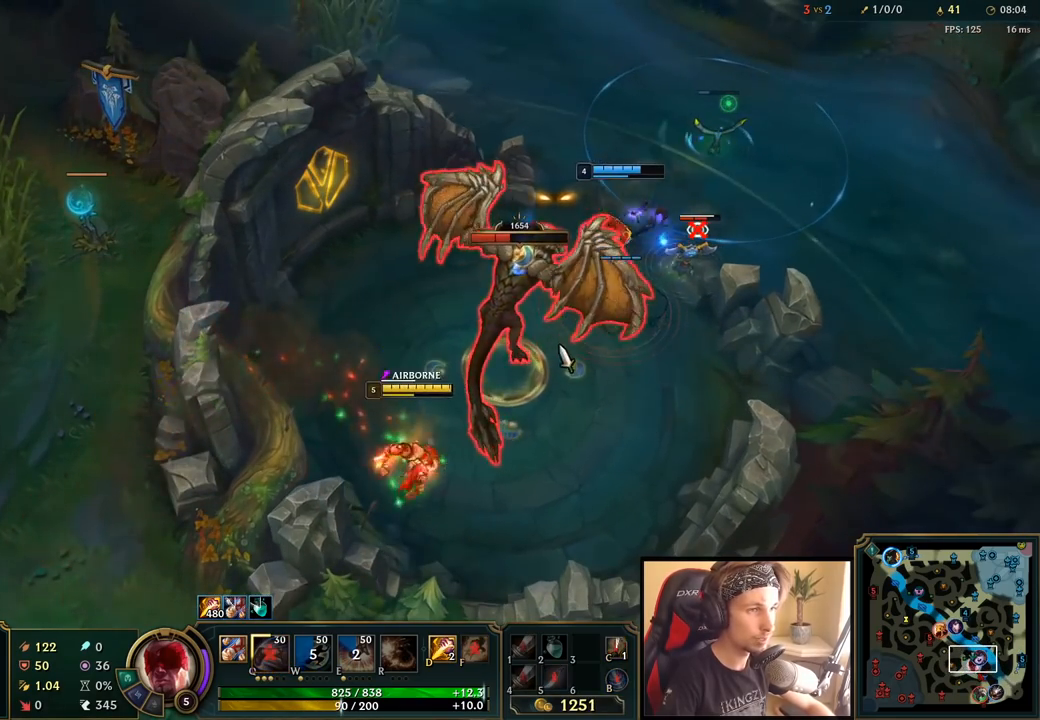
{"keys": [], "mouse": [], "events": [[17, "mouse_left", "up"], [17, "q", "down"], [83, "q", "up"], [100, "mouse_left", "down"], [150, "q", "down"], [183, "mouse_left", "up"], [250, "q", "up"], [267, "mouse_left", "down"], [283, "q", "down"], [350, "mouse_left", "up"], [383, "q", "up"], [400, "mouse_left", "down"], [500, "mouse_left", "up"]]}
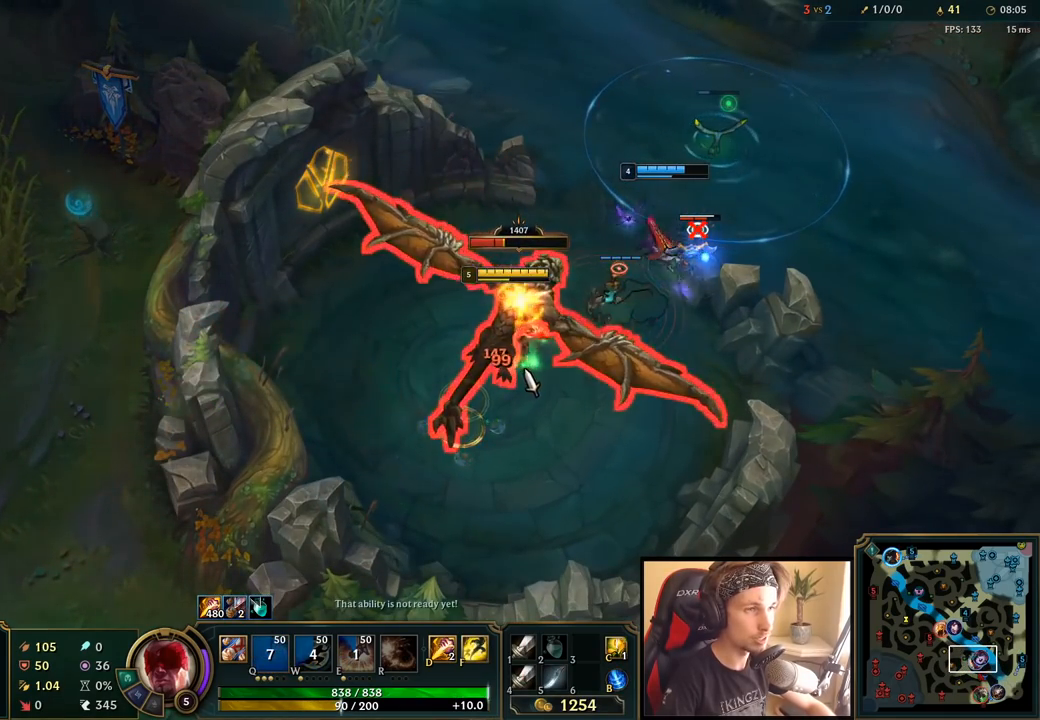
{"keys": ["space"], "mouse": [], "events": [[50, "w", "down"], [100, "w", "up"], [233, "mouse_right", "down"], [300, "space", "down"], [350, "mouse_right", "up"]]}
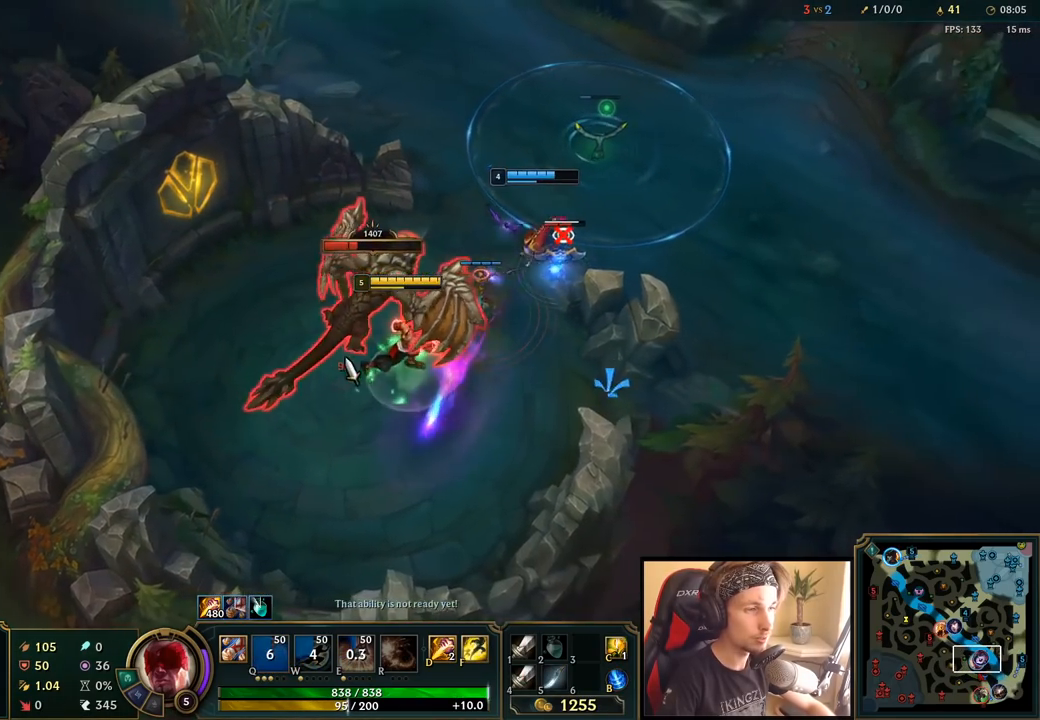
{"keys": ["space"], "mouse": [], "events": [[17, "mouse_left", "down"], [117, "mouse_left", "up"], [167, "mouse_left", "down"], [250, "mouse_left", "up"]]}